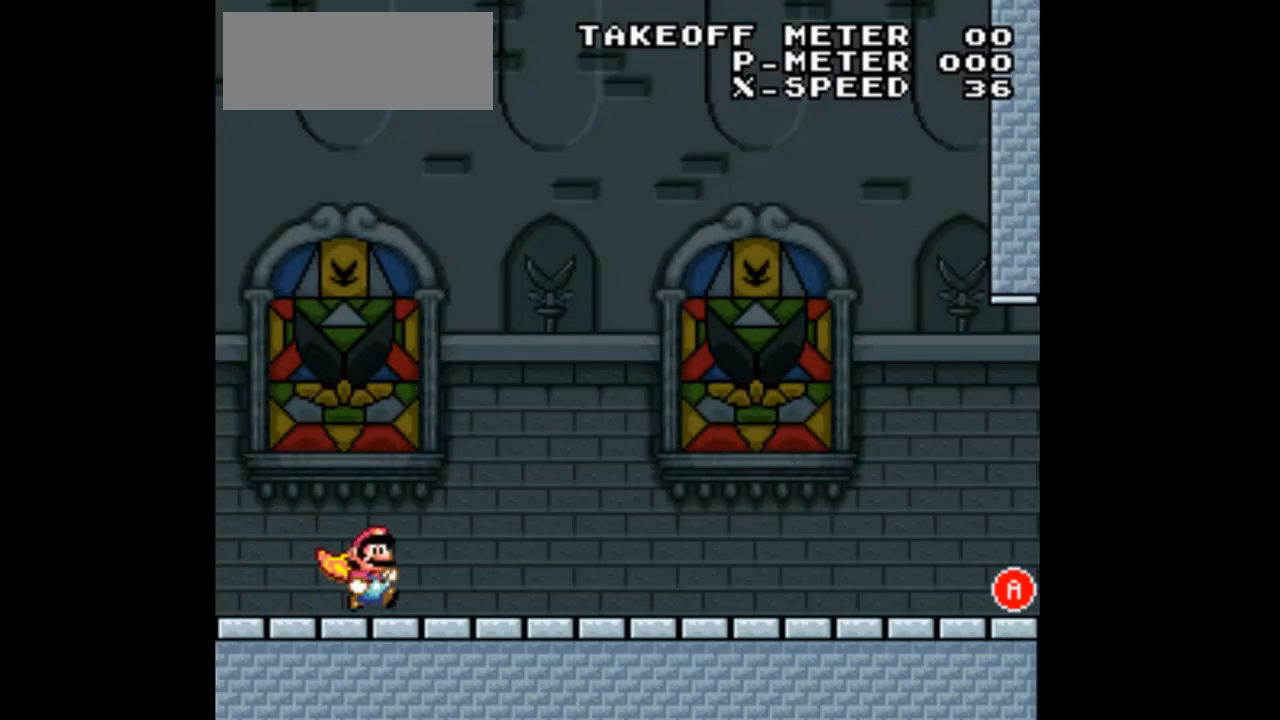
Gameplay with a controller (Nintendo layout); each line is a JSON object with the inputs held at the frame after it (dt_ms = milliseconds from this image to that frame). "events" lists button and stick changes between this image and that frame as [ms after this image, input, new state], when the widget could be followed in between. Not read: L3 R1 R3.
{"dt_ms": 500, "buttons": ["X", "DPAD_RIGHT"], "events": []}
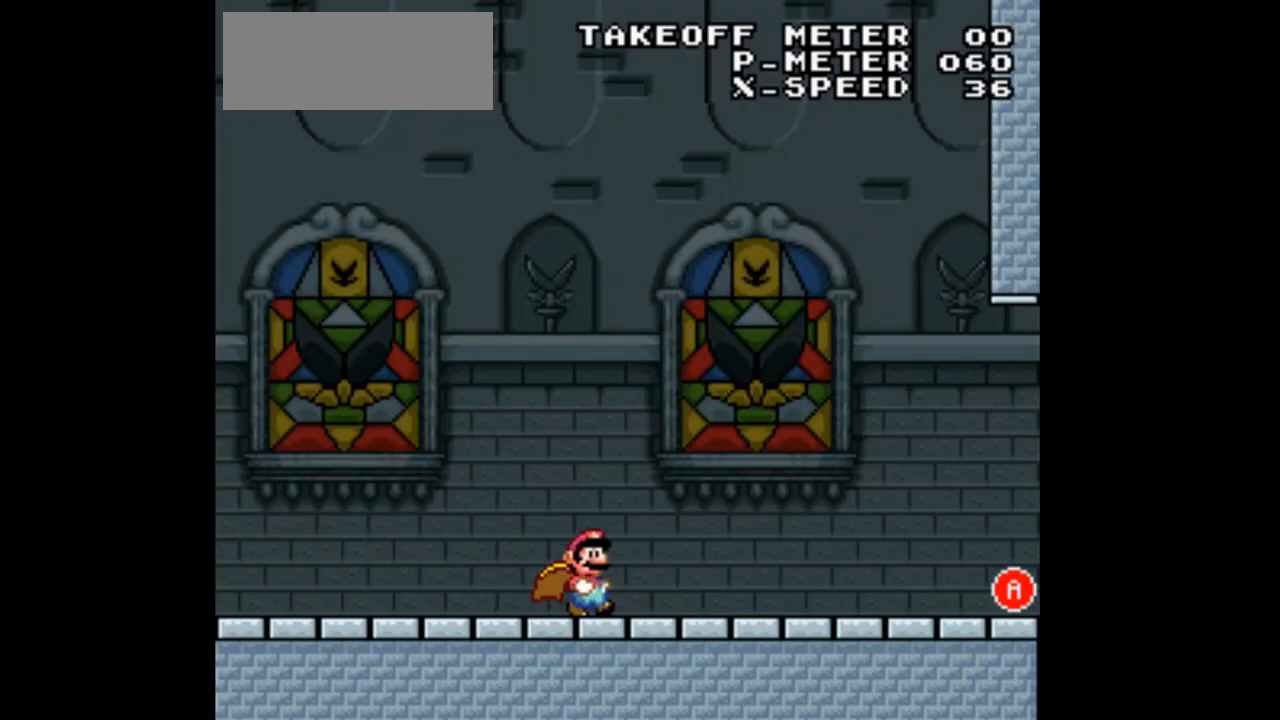
{"dt_ms": 500, "buttons": ["X", "DPAD_RIGHT"], "events": []}
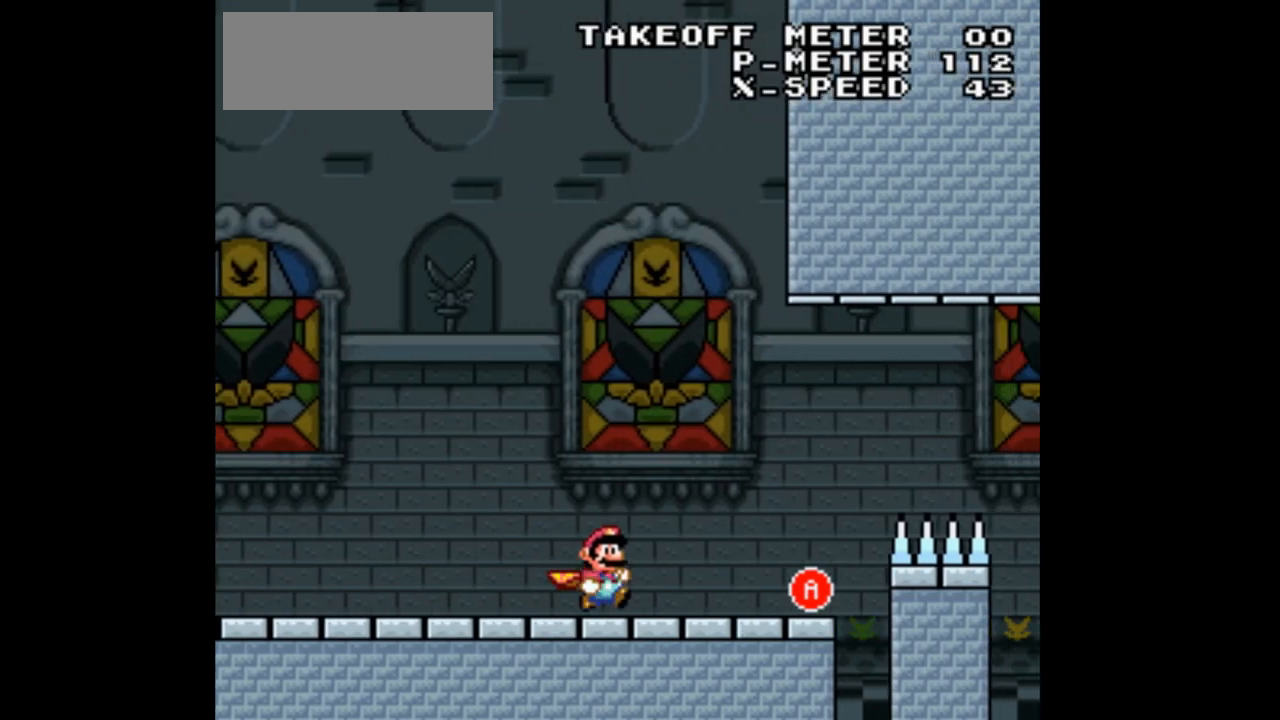
{"dt_ms": 500, "buttons": ["X", "DPAD_RIGHT"], "events": [[267, "A", "down"], [433, "A", "up"]]}
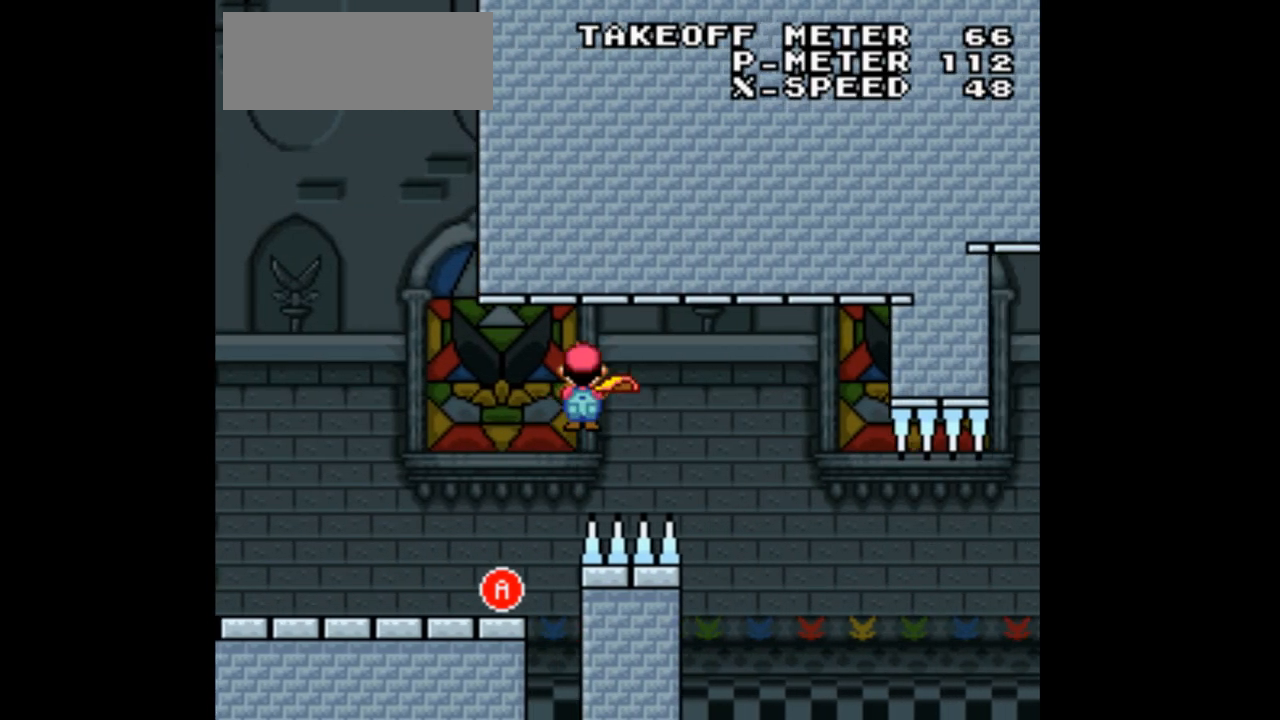
{"dt_ms": 500, "buttons": ["X", "DPAD_RIGHT"], "events": []}
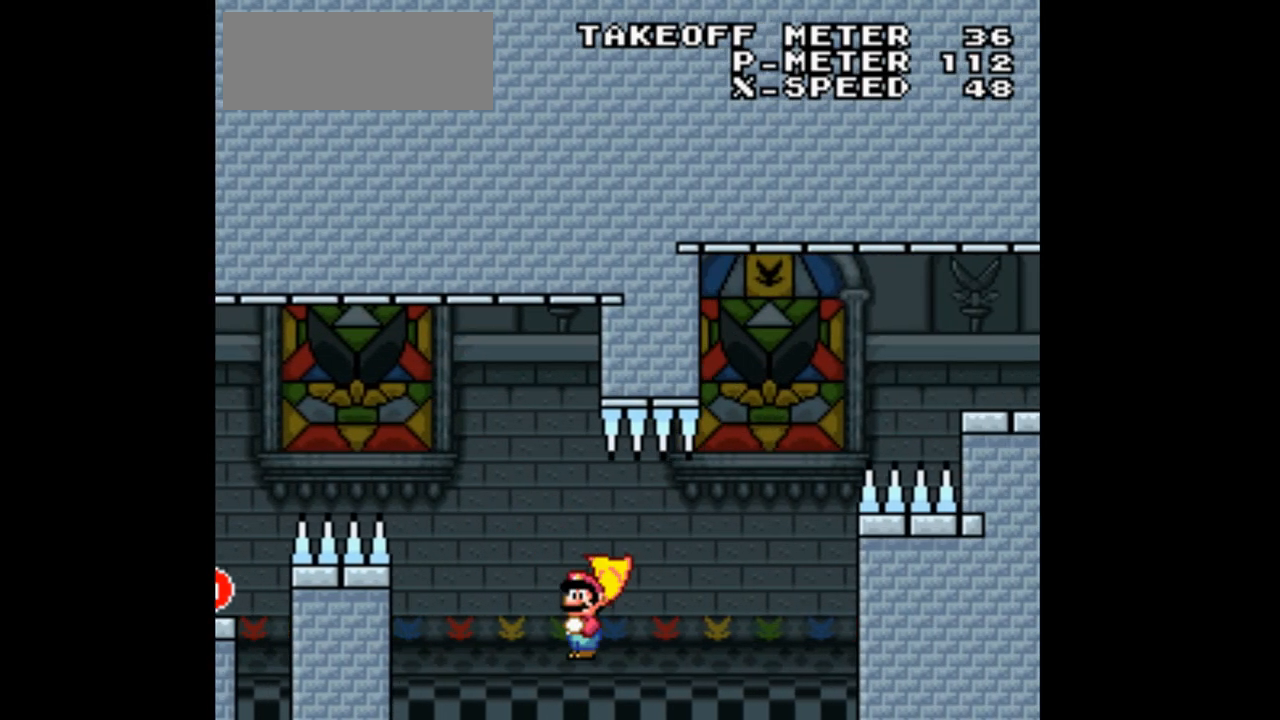
{"dt_ms": 500, "buttons": ["A", "X", "DPAD_RIGHT"], "events": [[33, "A", "down"]]}
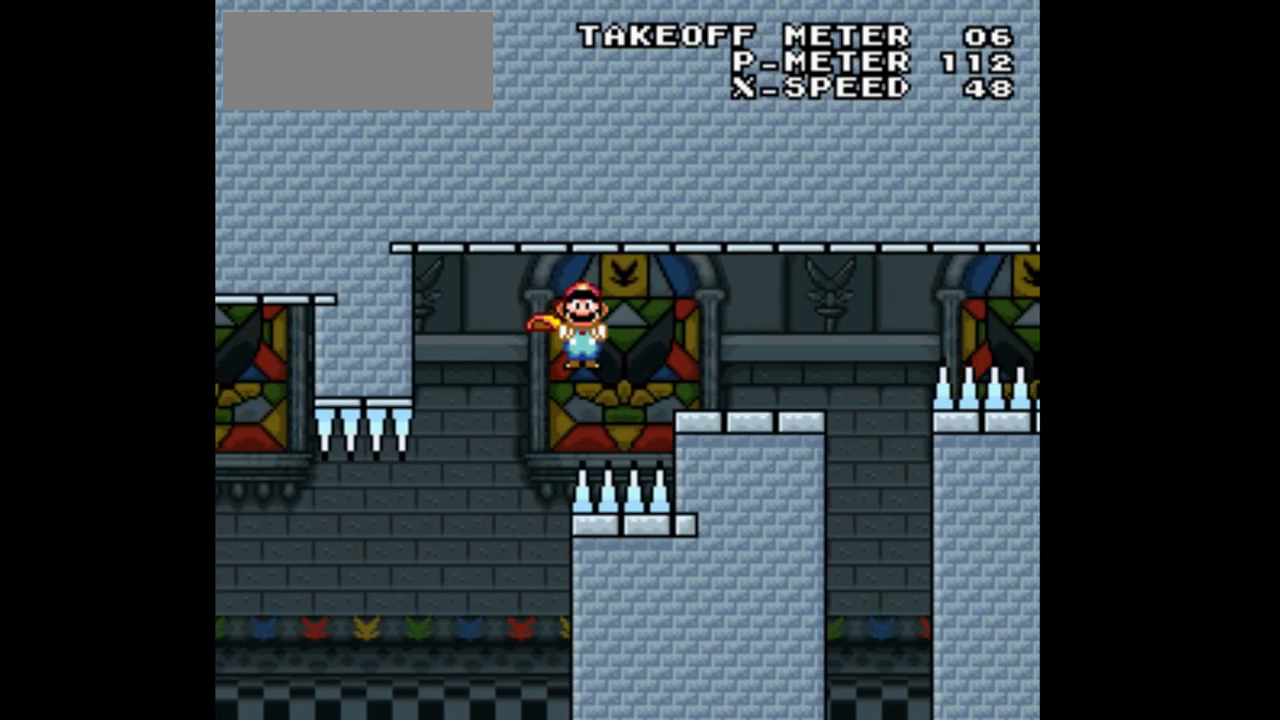
{"dt_ms": 500, "buttons": ["A", "X", "DPAD_RIGHT"], "events": [[33, "A", "up"], [433, "A", "down"]]}
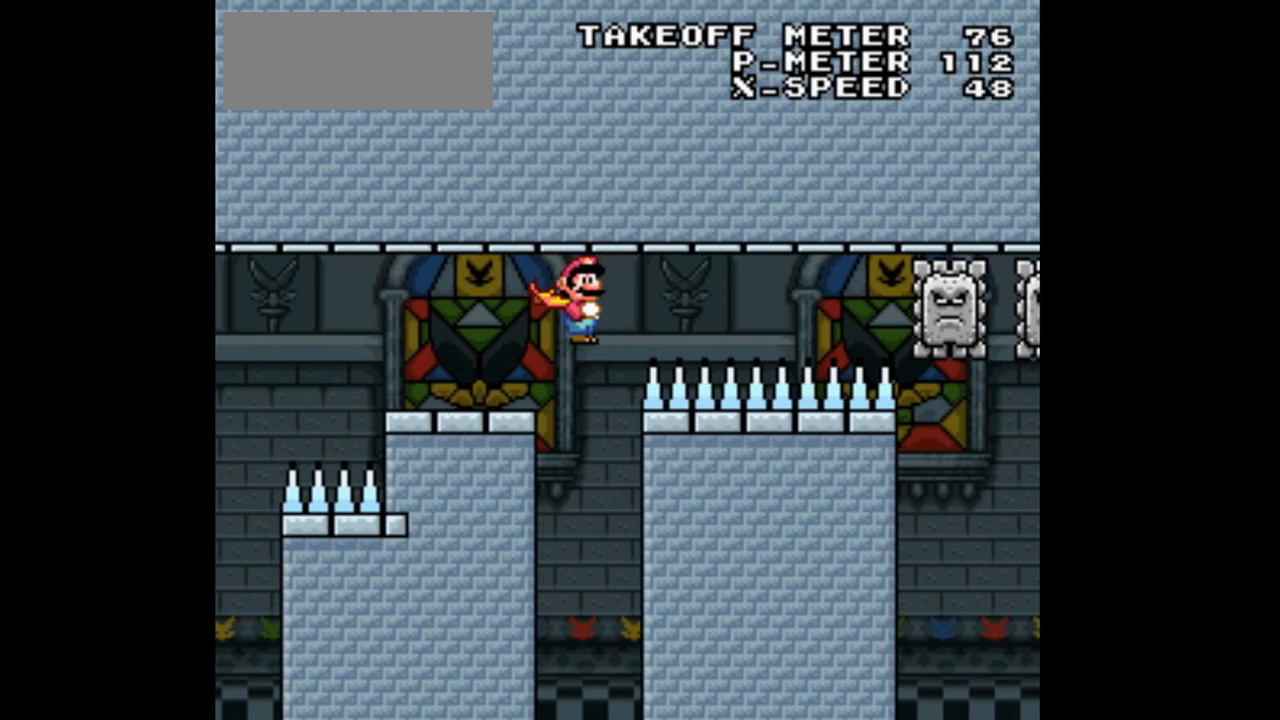
{"dt_ms": 500, "buttons": ["A", "X", "DPAD_LEFT"], "events": [[333, "DPAD_RIGHT", "up"], [433, "DPAD_LEFT", "down"]]}
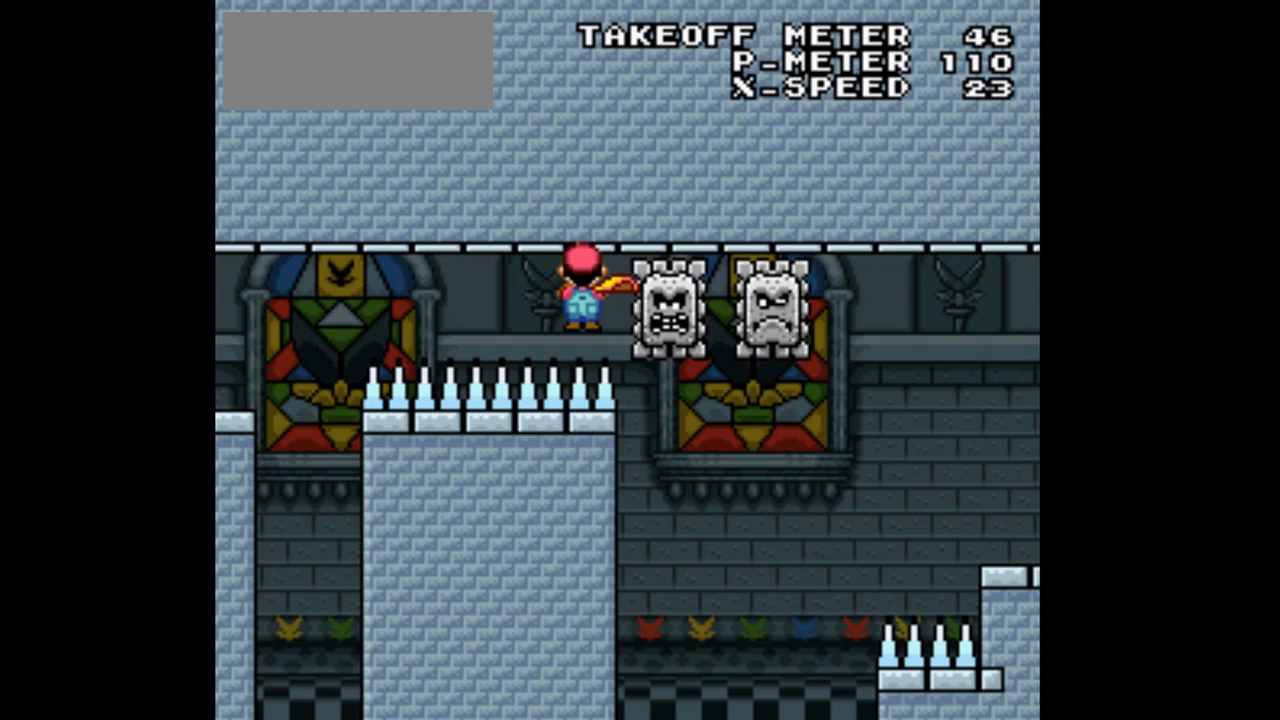
{"dt_ms": 500, "buttons": ["A", "X", "DPAD_LEFT"], "events": [[67, "DPAD_LEFT", "up"], [133, "DPAD_RIGHT", "down"], [433, "DPAD_RIGHT", "up"], [500, "DPAD_LEFT", "down"]]}
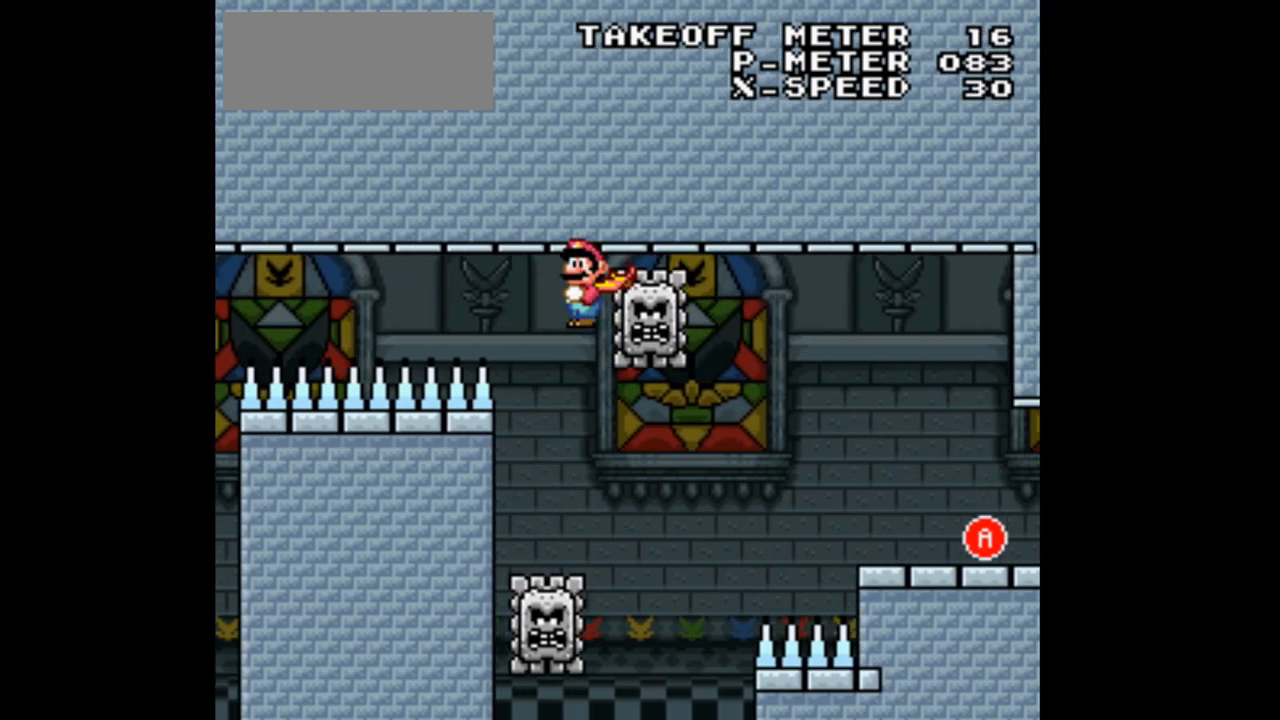
{"dt_ms": 500, "buttons": ["A", "X", "DPAD_RIGHT"], "events": [[100, "DPAD_LEFT", "up"], [200, "DPAD_RIGHT", "down"]]}
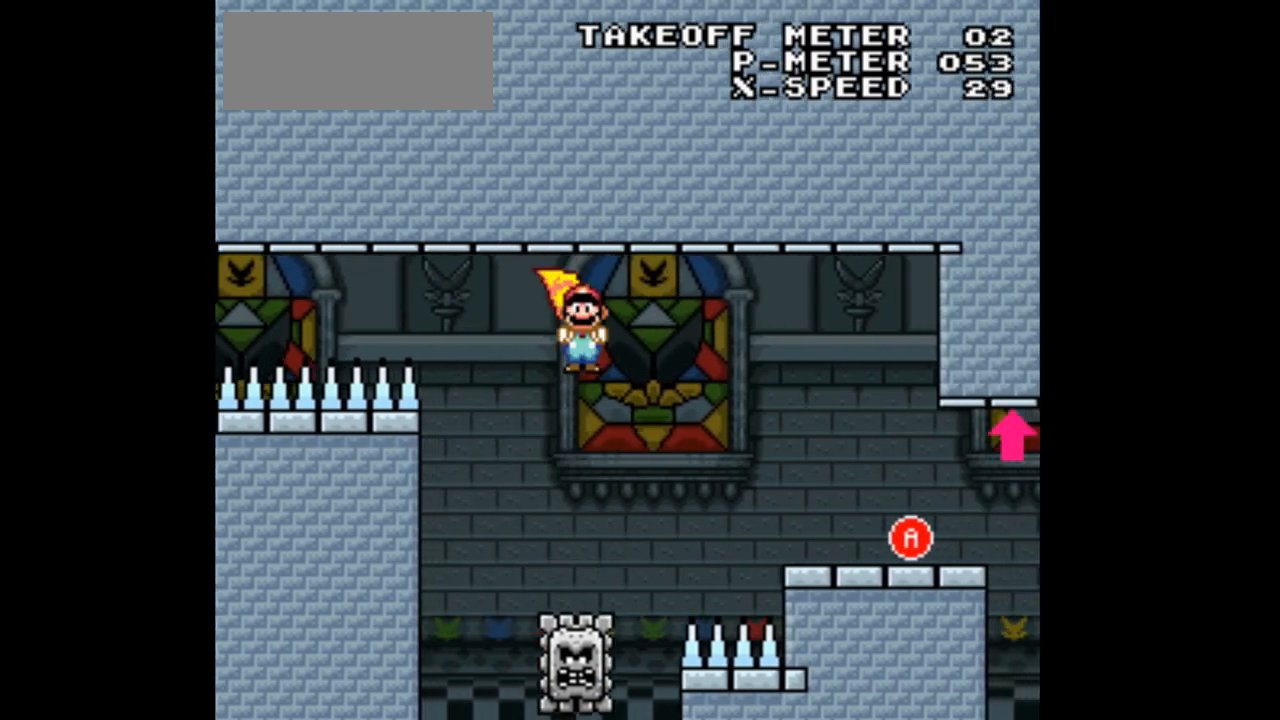
{"dt_ms": 500, "buttons": ["X", "DPAD_RIGHT"], "events": [[367, "A", "up"]]}
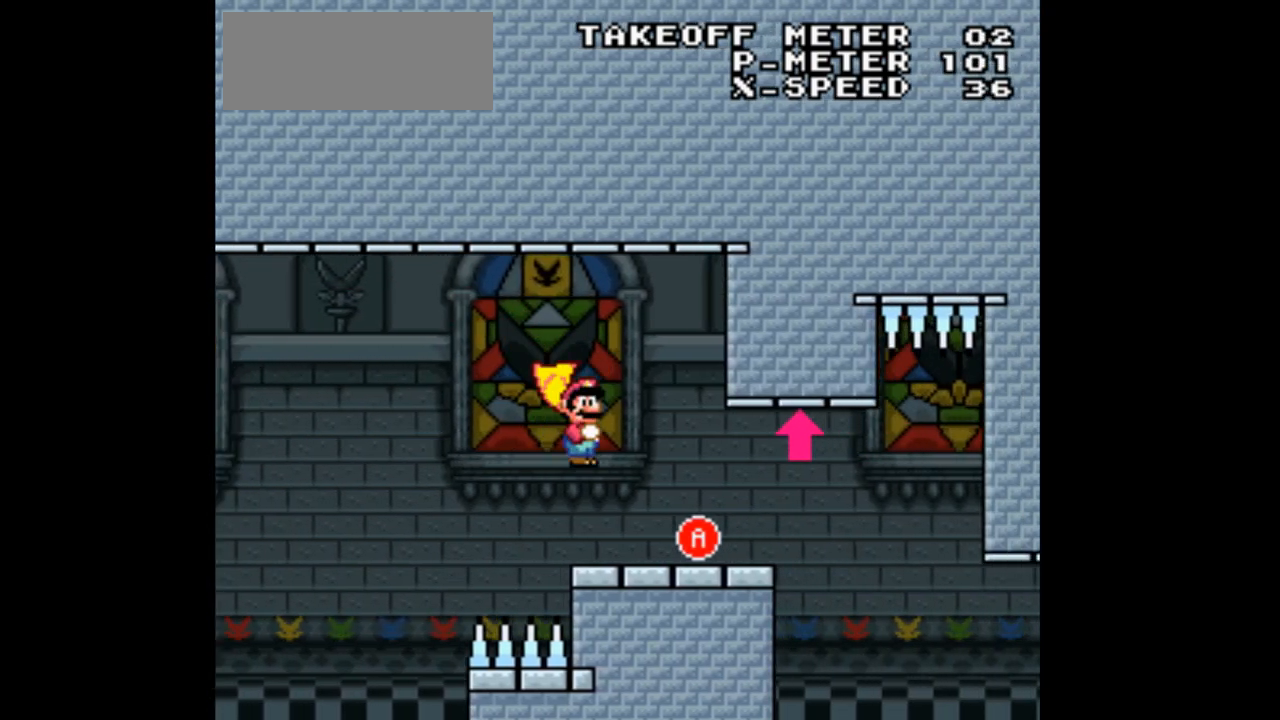
{"dt_ms": 1000, "buttons": ["A", "X", "DPAD_RIGHT"], "events": [[233, "A", "down"], [333, "DPAD_RIGHT", "up"], [400, "A", "up"], [400, "DPAD_RIGHT", "down"], [967, "A", "down"]]}
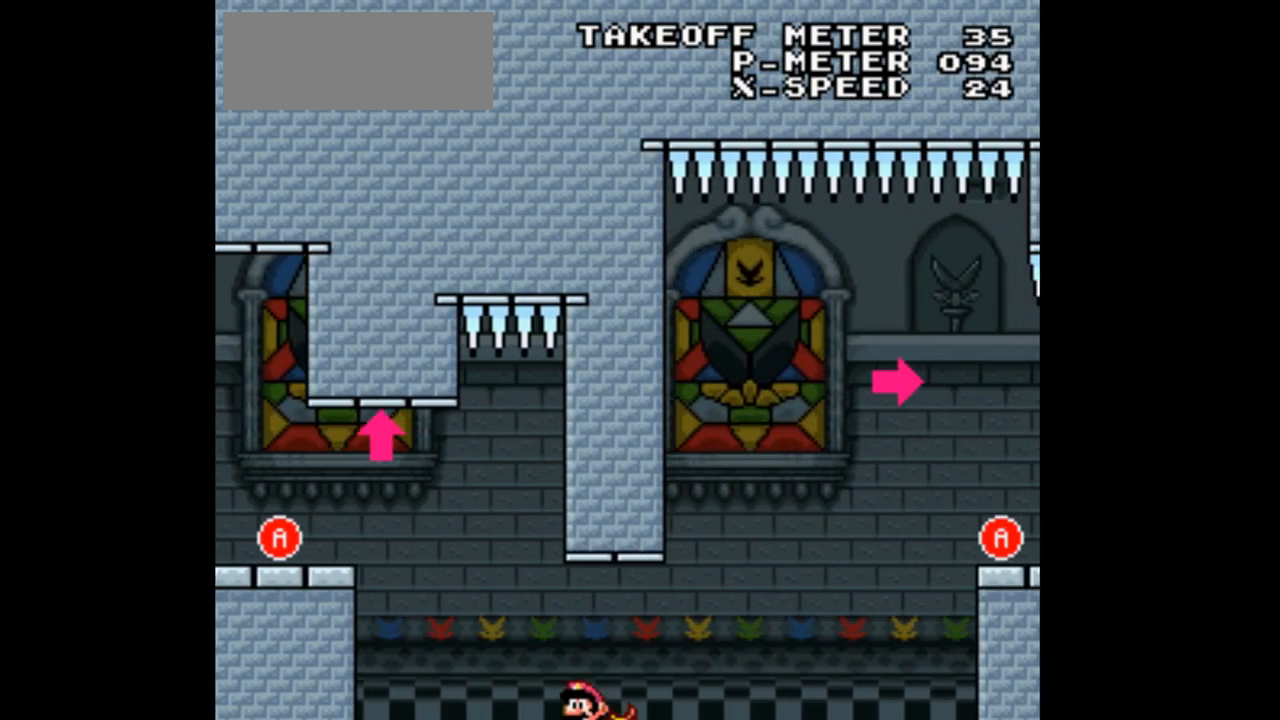
{"dt_ms": 500, "buttons": ["A", "X", "DPAD_RIGHT"], "events": []}
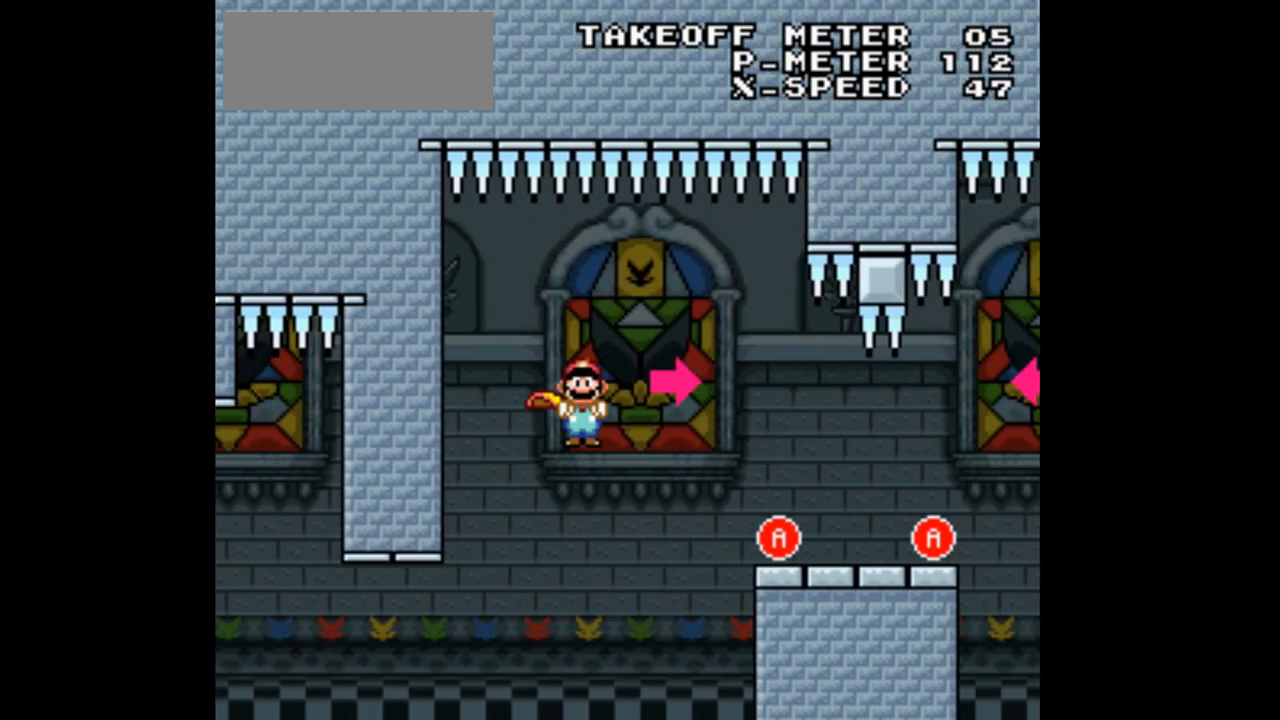
{"dt_ms": 500, "buttons": ["X", "DPAD_LEFT"], "events": [[167, "DPAD_RIGHT", "up"], [200, "A", "up"], [333, "DPAD_LEFT", "down"]]}
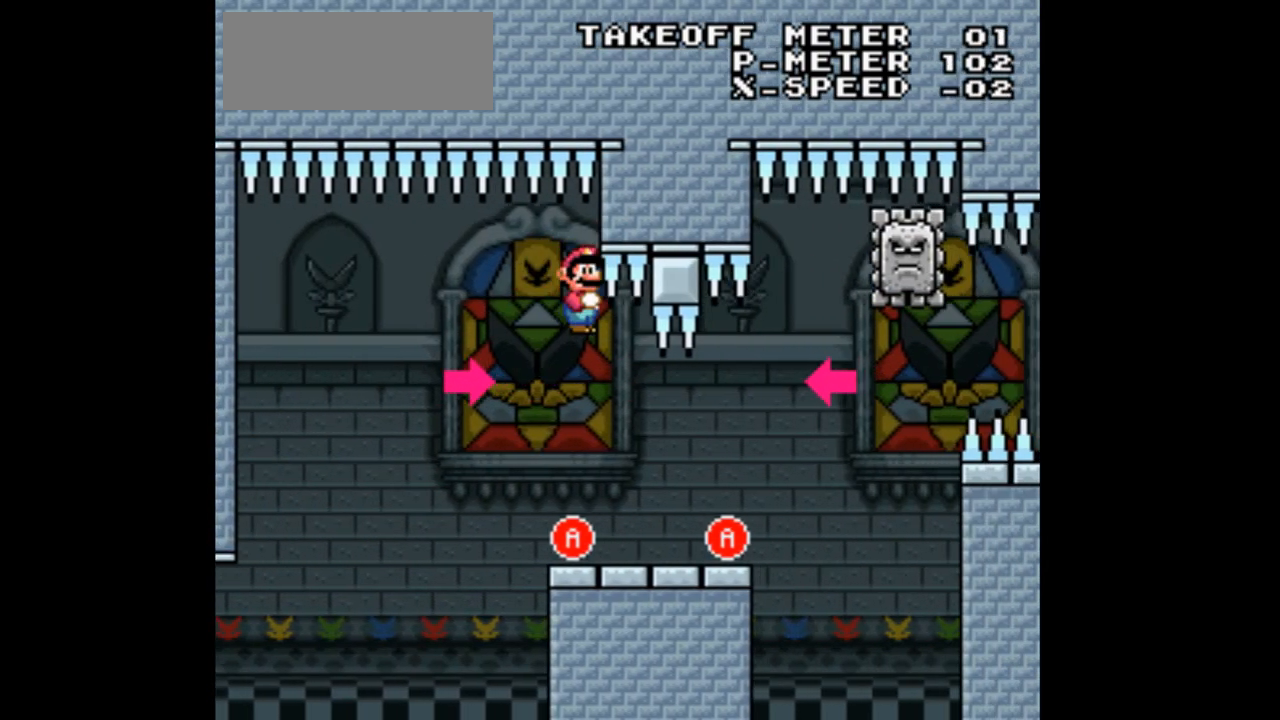
{"dt_ms": 500, "buttons": ["X"], "events": [[67, "DPAD_LEFT", "up"]]}
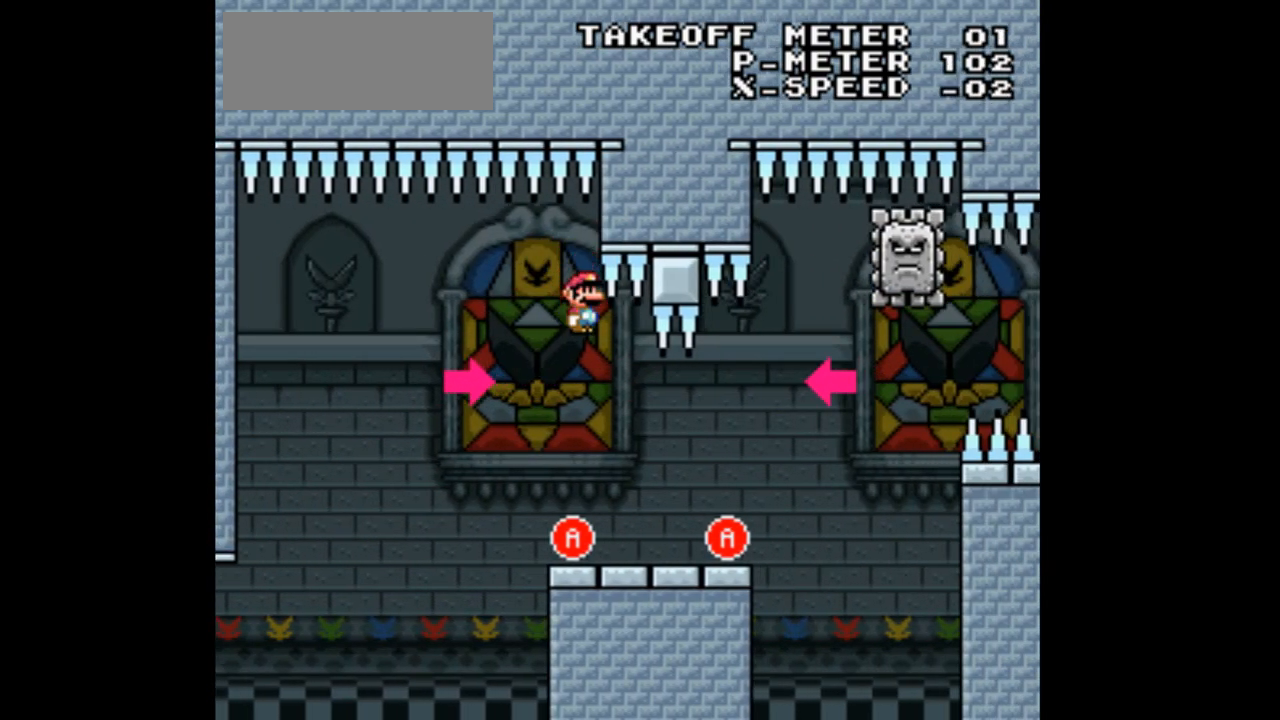
{"dt_ms": 500, "buttons": ["X"], "events": []}